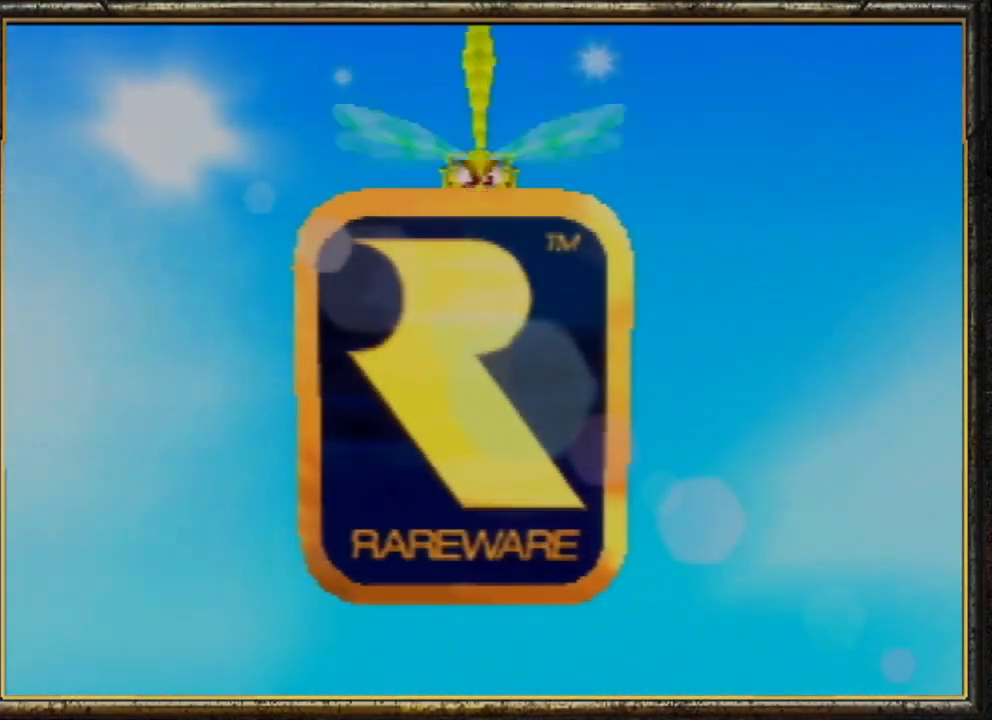
Gameplay with a controller (Nintendo layout); each line is a JSON object with the inputs held at the frame after it. "events" lists button and stick changes between this image and that frame as [ms after this image, input, new state], when the widget could be followed in between. Not read: L3 R3.
{"buttons": [], "left_stick": "center", "events": []}
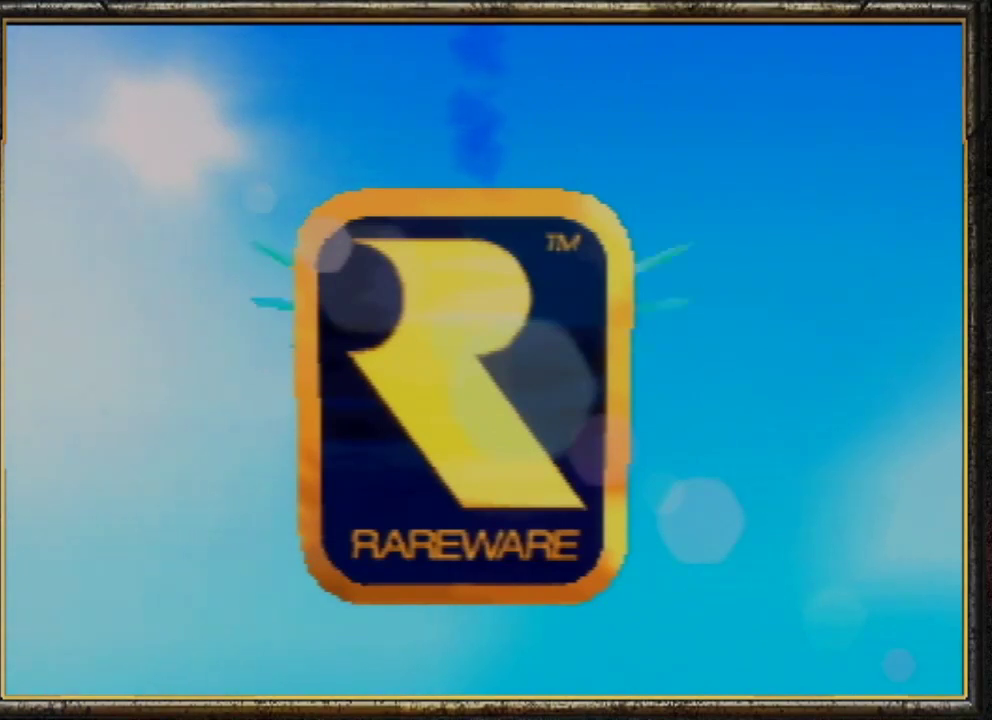
{"buttons": [], "left_stick": "center", "events": [[400, "left_stick", "down"], [500, "left_stick", "center"]]}
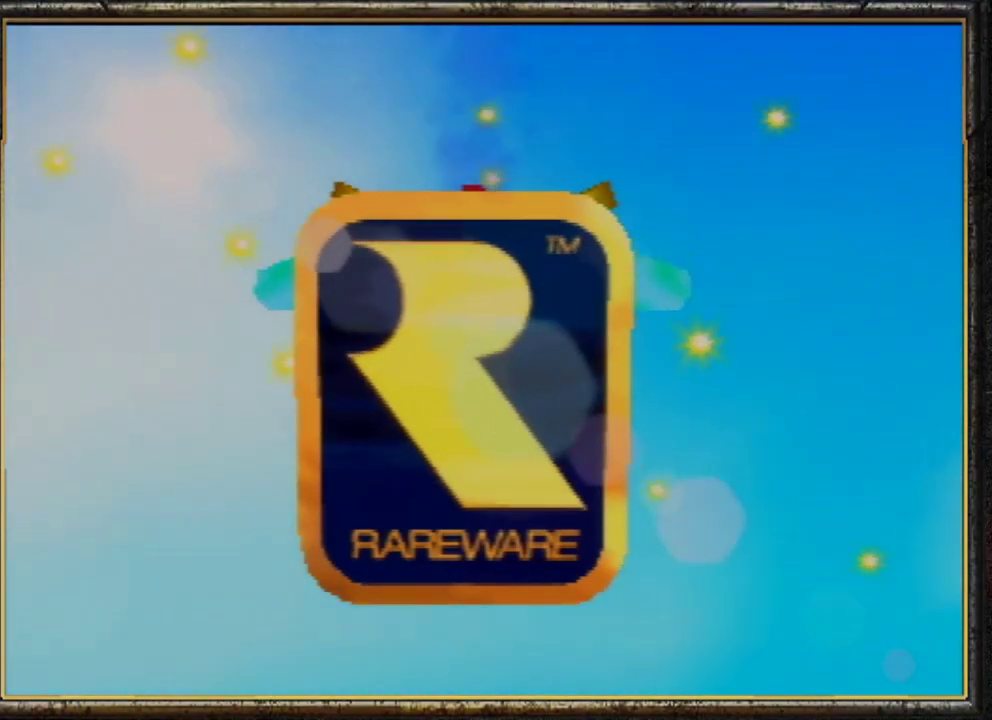
{"buttons": [], "left_stick": "center", "events": []}
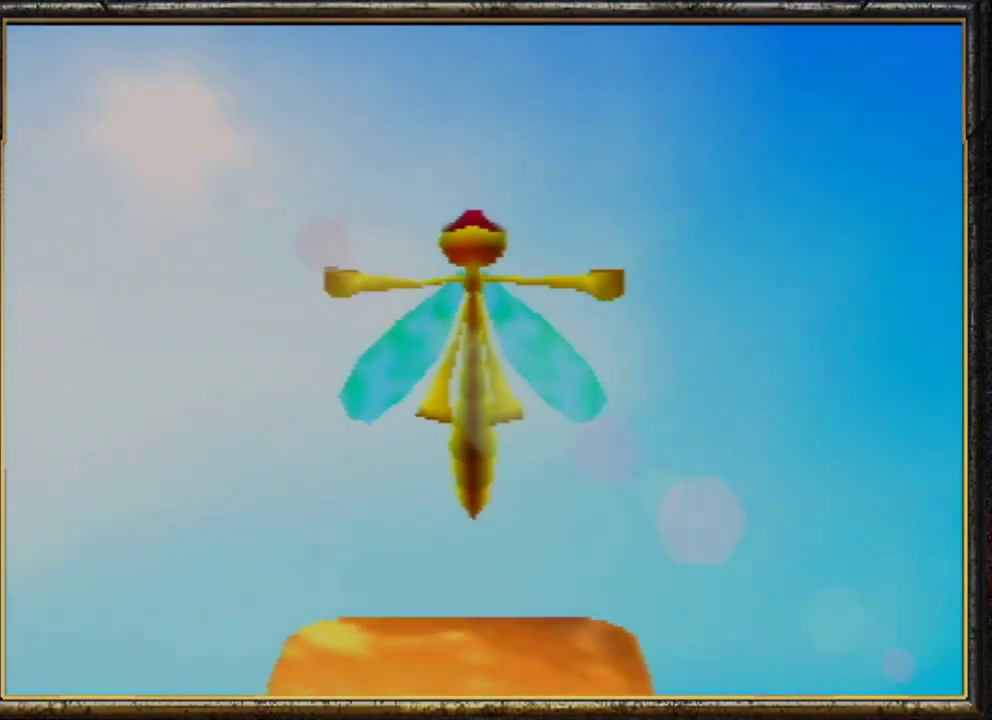
{"buttons": ["A", "B"], "left_stick": "down-right", "events": [[433, "A", "down"], [433, "B", "down"], [433, "left_stick", "right"], [500, "left_stick", "down-right"]]}
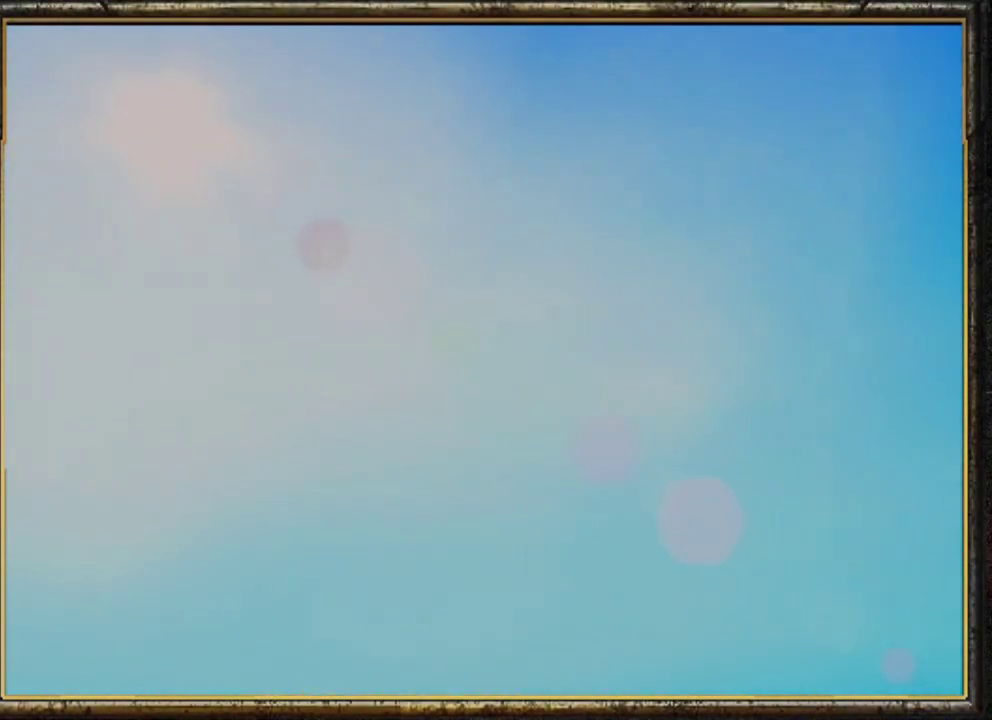
{"buttons": [], "left_stick": "center", "events": [[133, "A", "up"], [133, "R1", "down"], [133, "left_stick", "center"], [200, "B", "up"], [200, "C_DOWN", "down"], [200, "R1", "up"], [233, "C_LEFT", "down"], [333, "C_LEFT", "up"], [400, "C_DOWN", "up"]]}
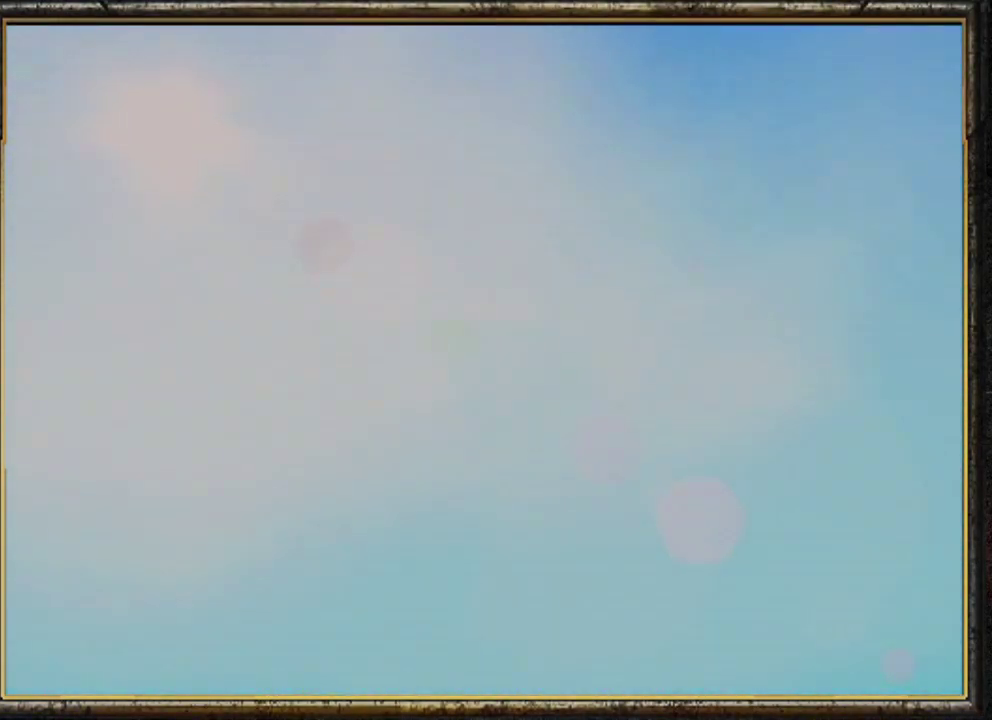
{"buttons": ["B"], "left_stick": "down", "events": [[67, "left_stick", "down-left"], [100, "A", "down"], [133, "B", "down"], [133, "R1", "down"], [200, "left_stick", "down-right"], [233, "A", "up"], [233, "B", "up"], [267, "R1", "up"], [300, "left_stick", "up-right"], [367, "A", "down"], [367, "B", "down"], [367, "R1", "down"], [400, "left_stick", "up-left"], [433, "A", "up"], [467, "R1", "up"], [500, "left_stick", "down"]]}
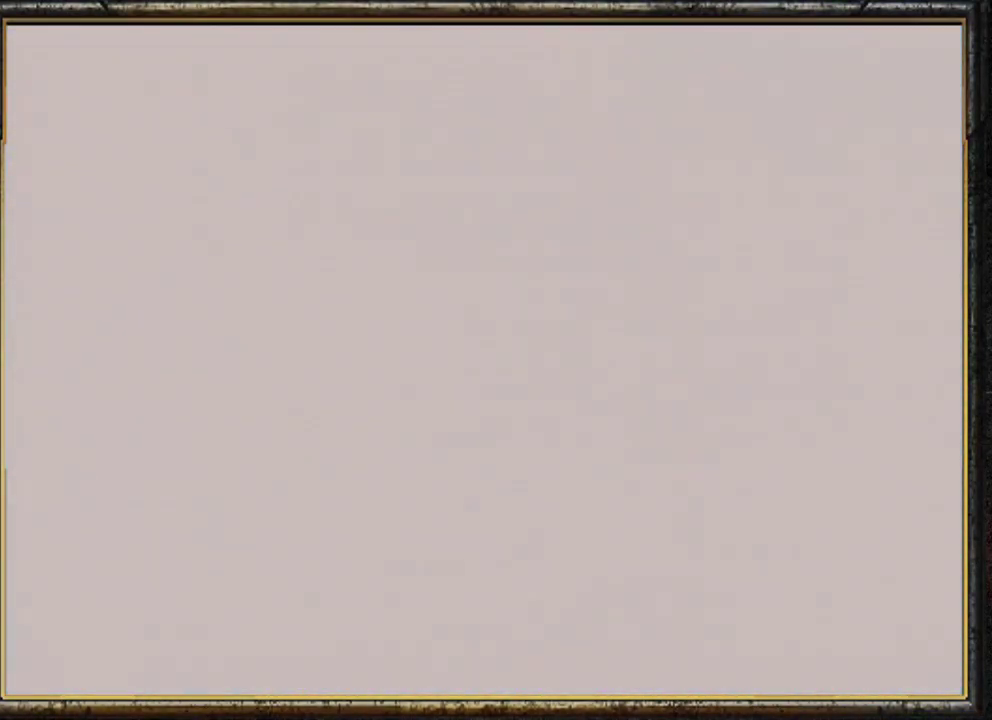
{"buttons": ["R1", "Z", "C_LEFT"], "left_stick": "down-right", "events": [[33, "B", "up"], [67, "R1", "down"], [100, "C_DOWN", "down"], [133, "left_stick", "right"], [167, "R1", "up"], [167, "Z", "down"], [233, "left_stick", "up-left"], [267, "C_DOWN", "up"], [300, "Z", "up"], [333, "left_stick", "down-left"], [367, "A", "down"], [433, "A", "up"], [433, "B", "down"], [433, "R1", "down"], [433, "Z", "down"], [467, "left_stick", "down-right"], [500, "B", "up"], [500, "C_LEFT", "down"]]}
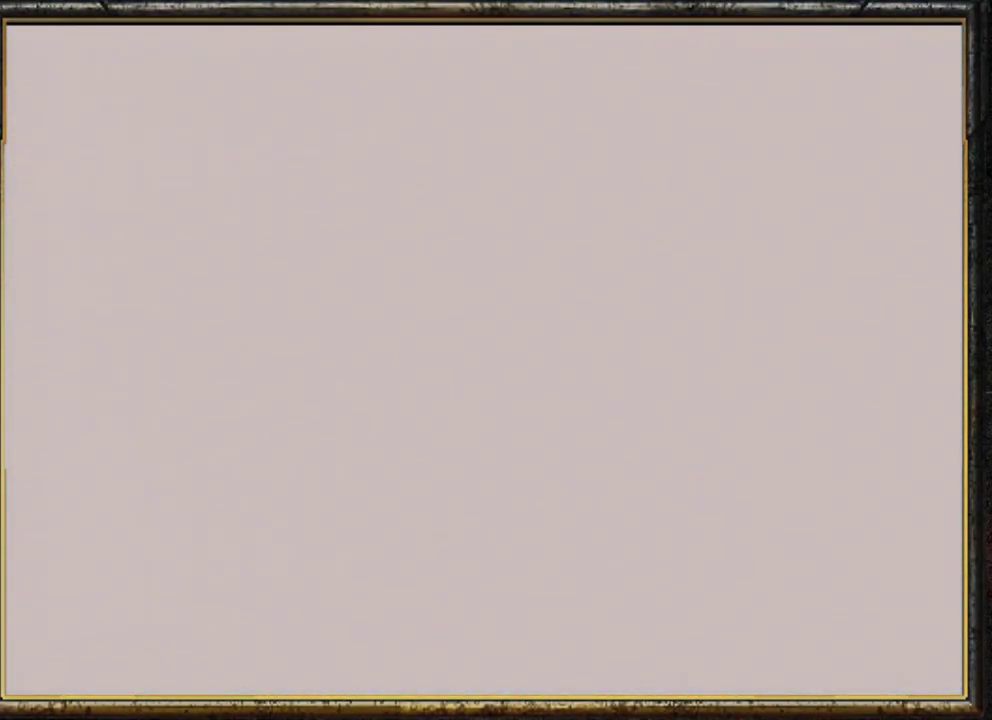
{"buttons": [], "left_stick": "center", "events": [[33, "C_LEFT", "up"], [33, "R1", "up"], [67, "left_stick", "up-right"], [100, "A", "down"], [100, "R1", "down"], [133, "A", "up"], [133, "C_DOWN", "down"], [133, "Z", "up"], [167, "C_DOWN", "up"], [200, "R1", "up"], [200, "left_stick", "up-left"], [267, "left_stick", "center"]]}
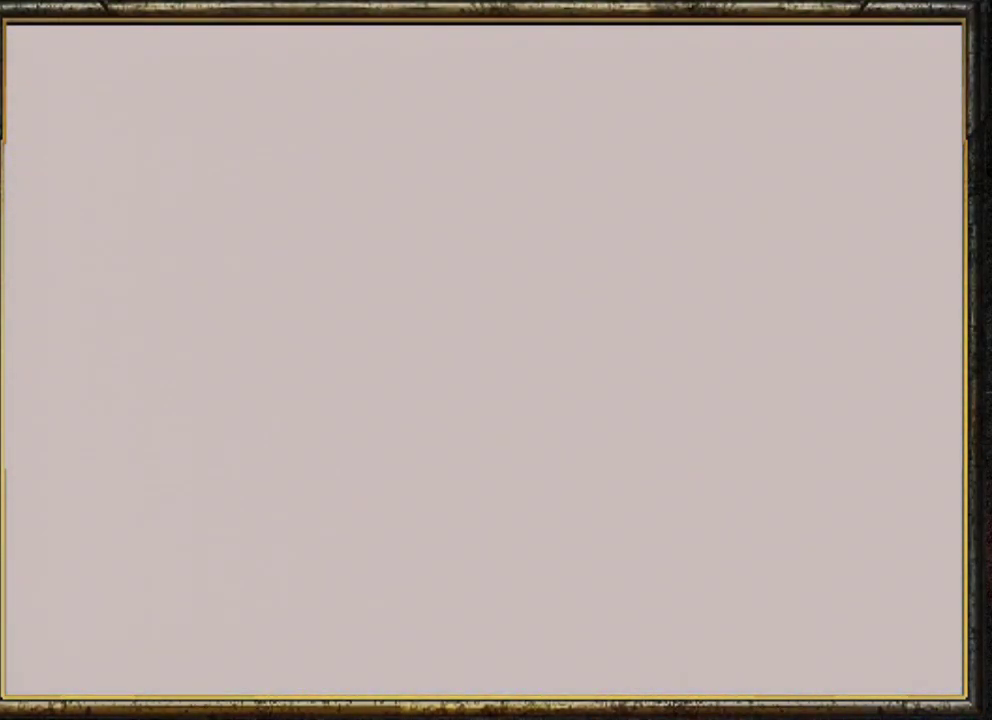
{"buttons": [], "left_stick": "center", "events": []}
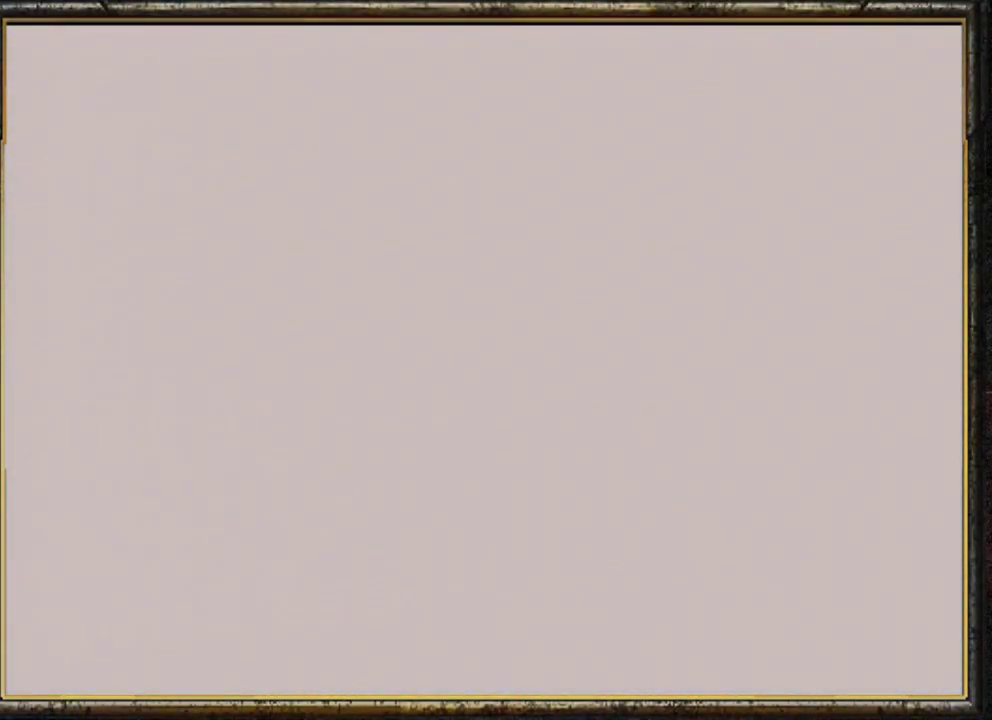
{"buttons": [], "left_stick": "center", "events": []}
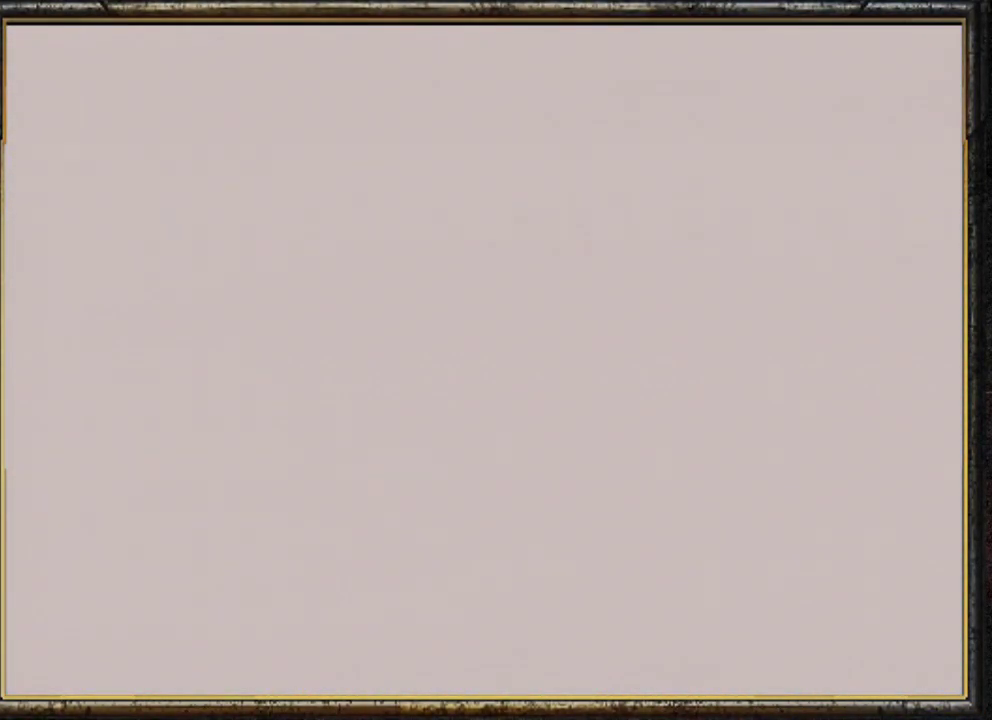
{"buttons": [], "left_stick": "center", "events": []}
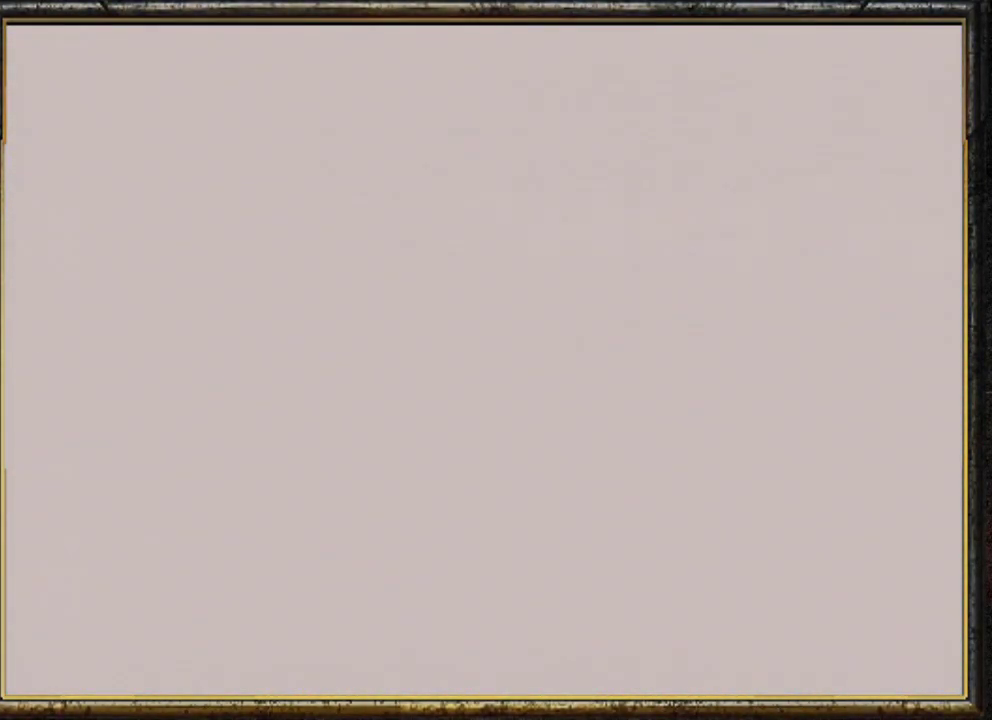
{"buttons": ["Z"], "left_stick": "up-right", "events": [[367, "left_stick", "up-right"], [400, "Z", "down"]]}
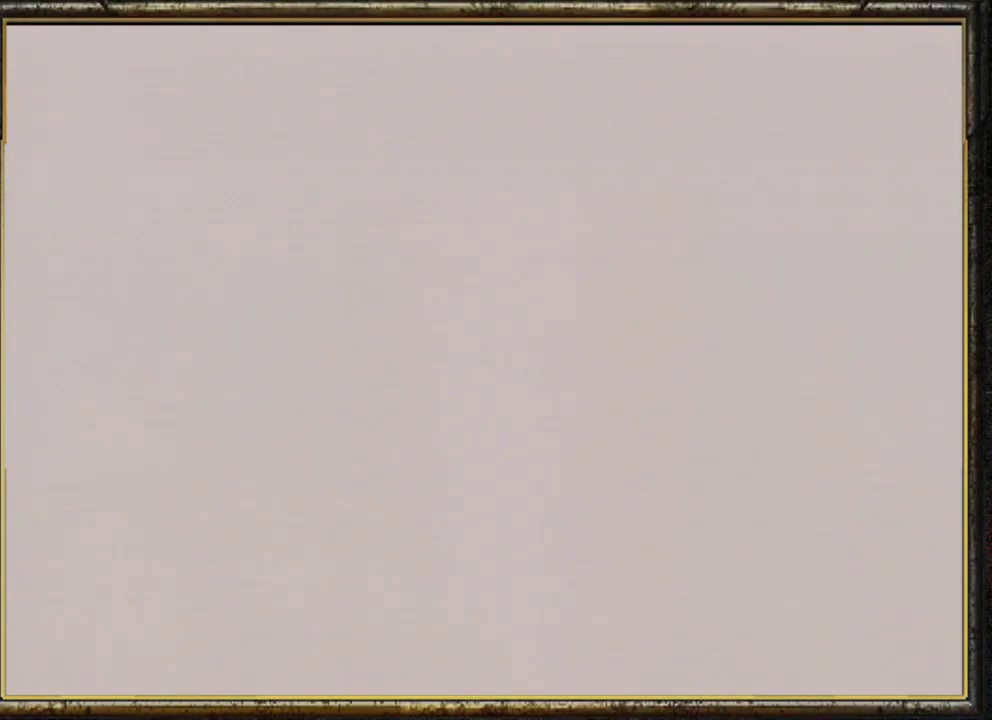
{"buttons": ["START"], "left_stick": "center", "events": [[33, "Z", "up"], [67, "left_stick", "down-left"], [167, "left_stick", "down"], [267, "left_stick", "center"], [500, "START", "down"]]}
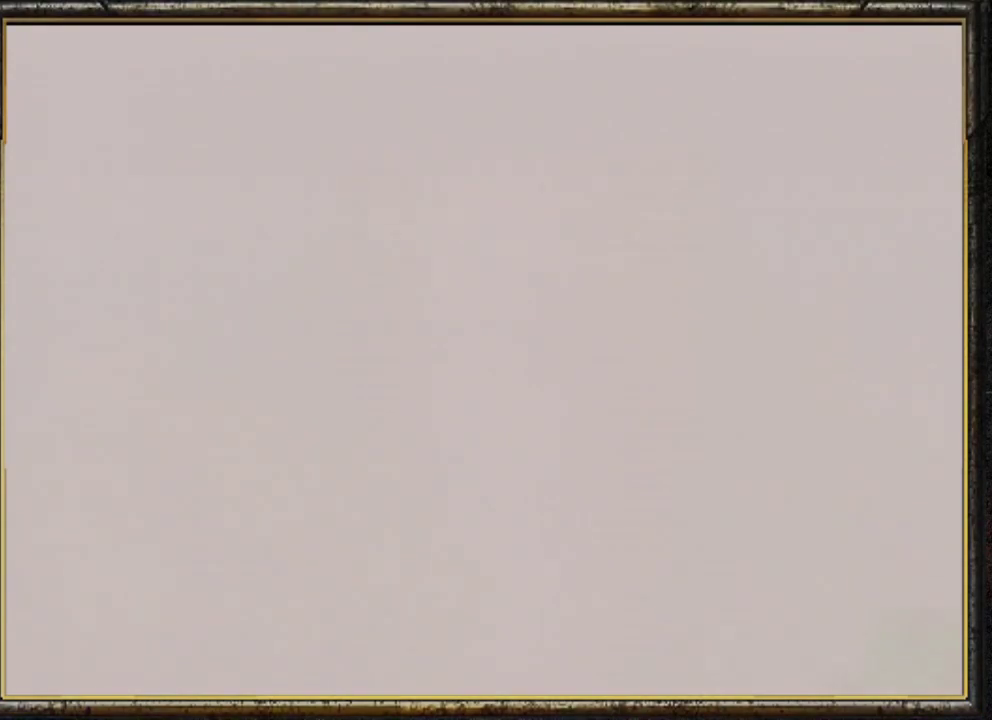
{"buttons": ["START"], "left_stick": "center", "events": [[133, "START", "up"], [267, "START", "down"], [400, "START", "up"], [467, "START", "down"]]}
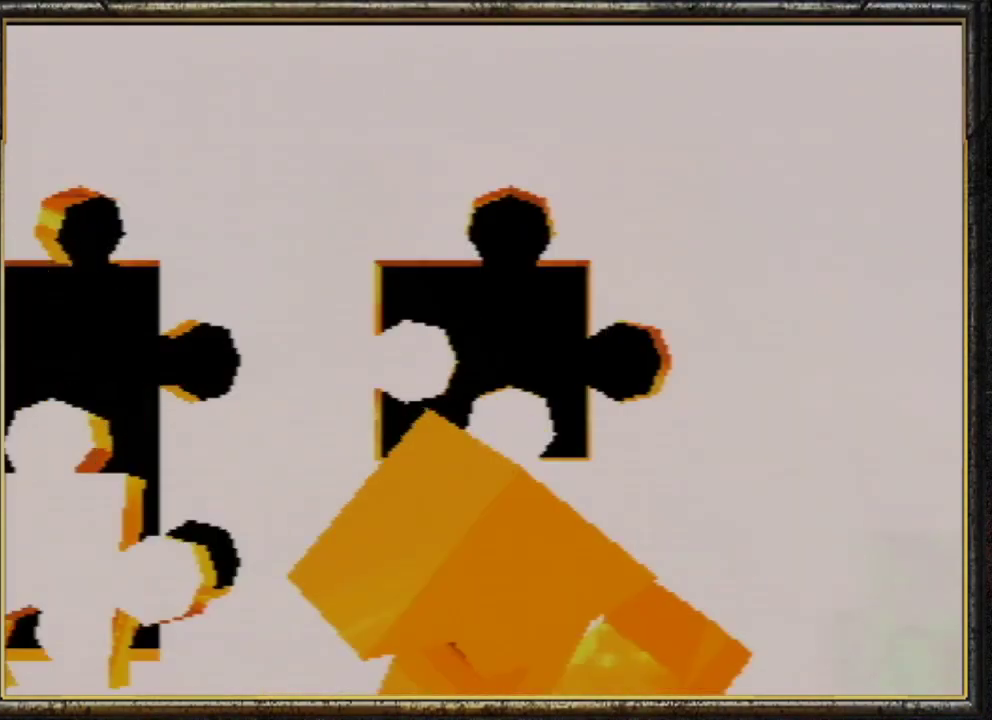
{"buttons": [], "left_stick": "center", "events": [[100, "START", "up"]]}
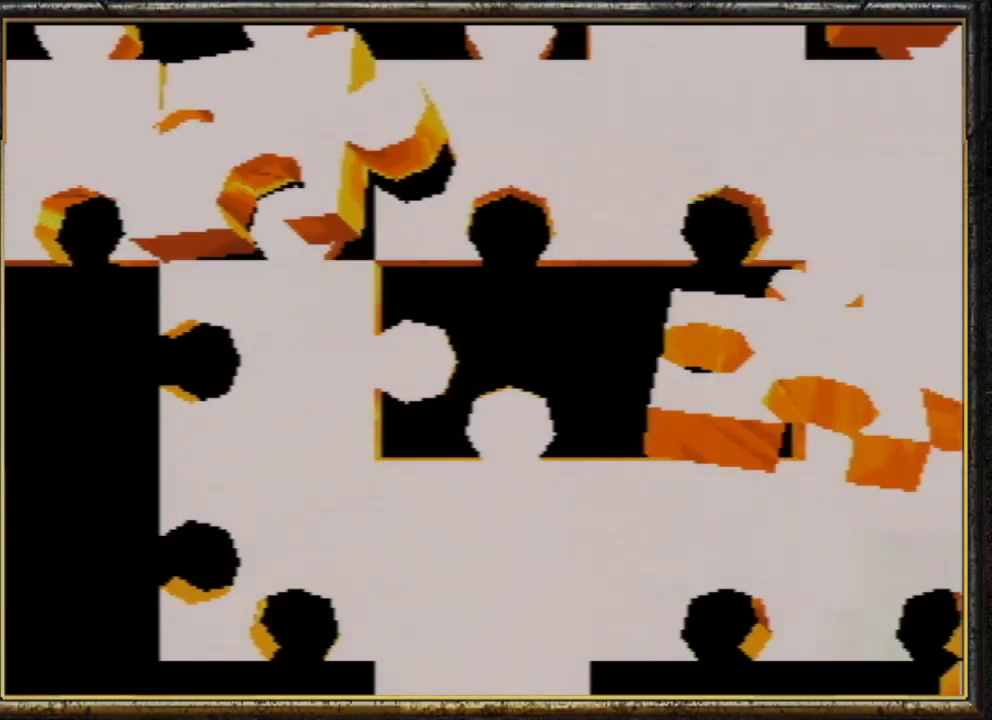
{"buttons": [], "left_stick": "center", "events": []}
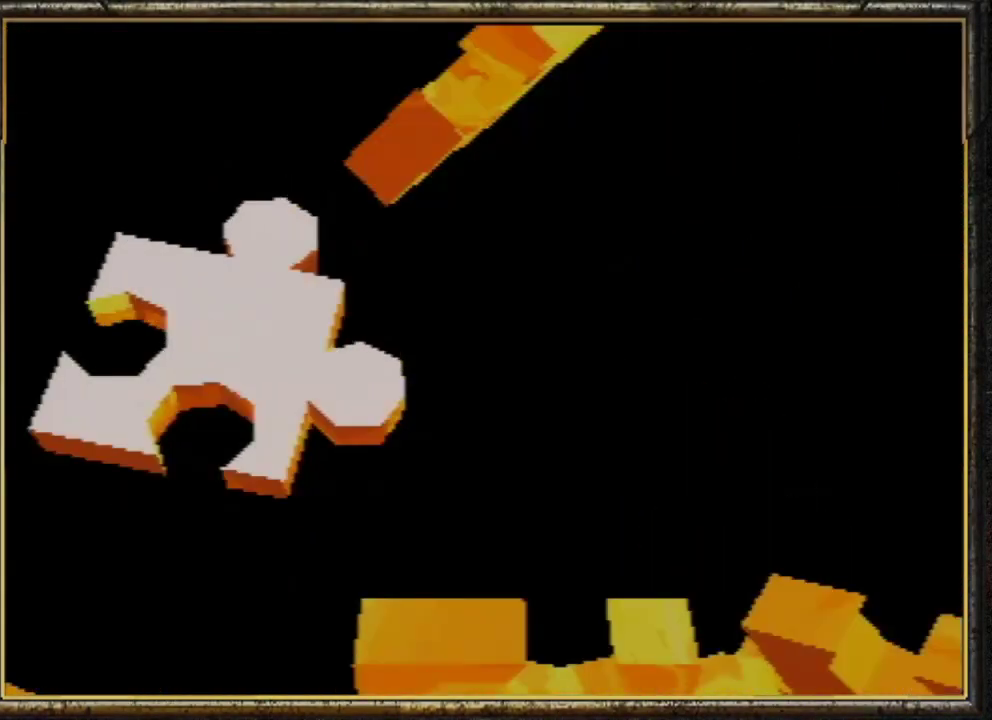
{"buttons": [], "left_stick": "center", "events": []}
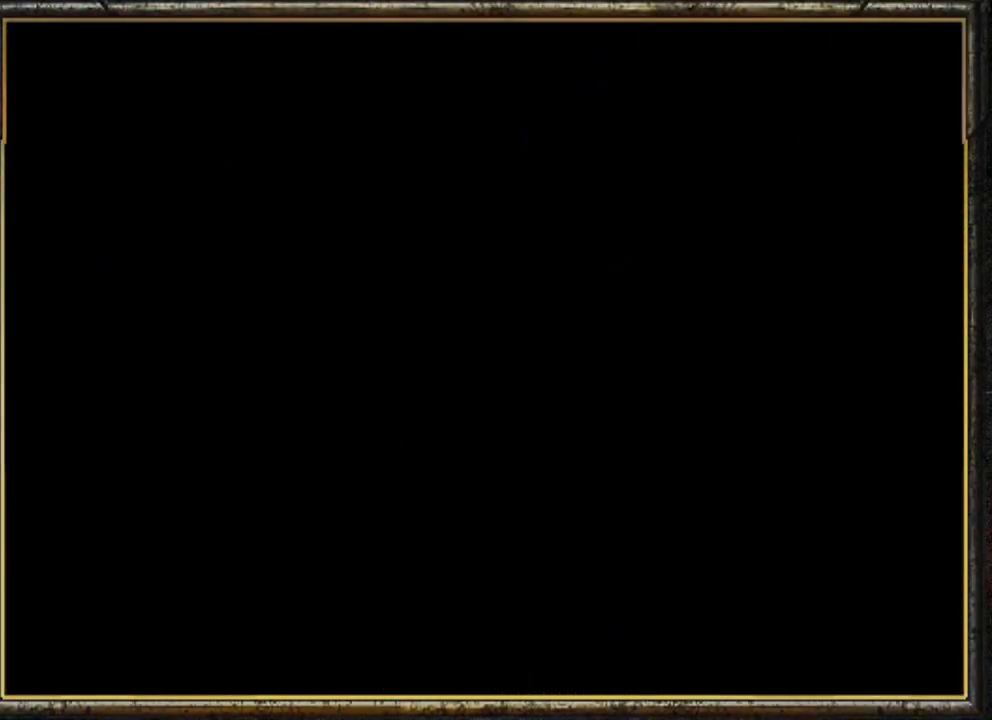
{"buttons": [], "left_stick": "center", "events": []}
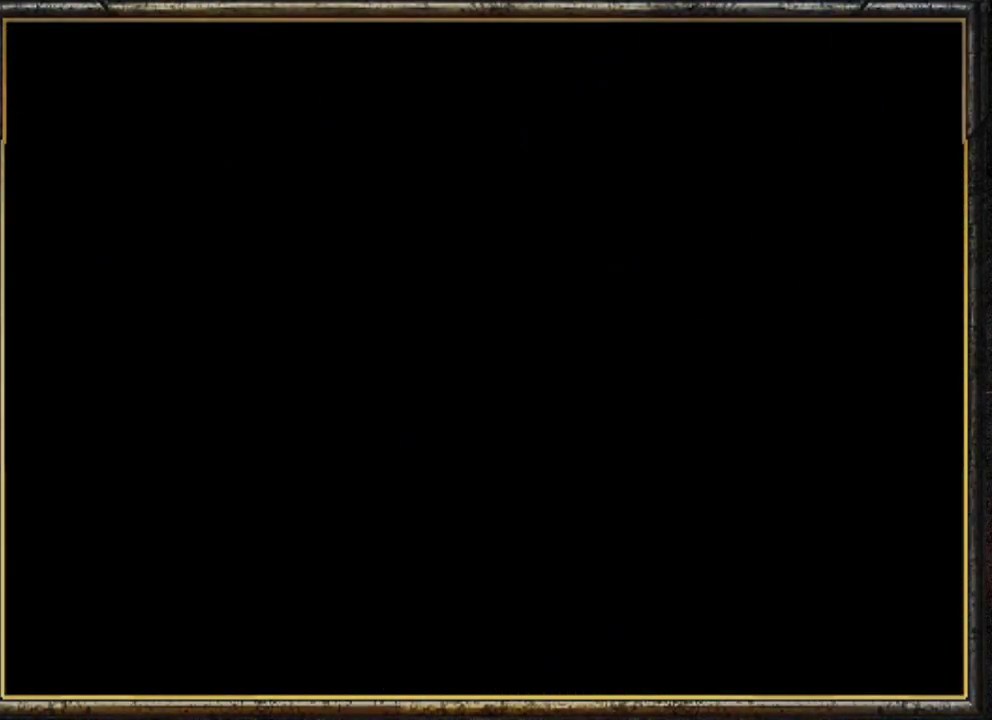
{"buttons": [], "left_stick": "center", "events": []}
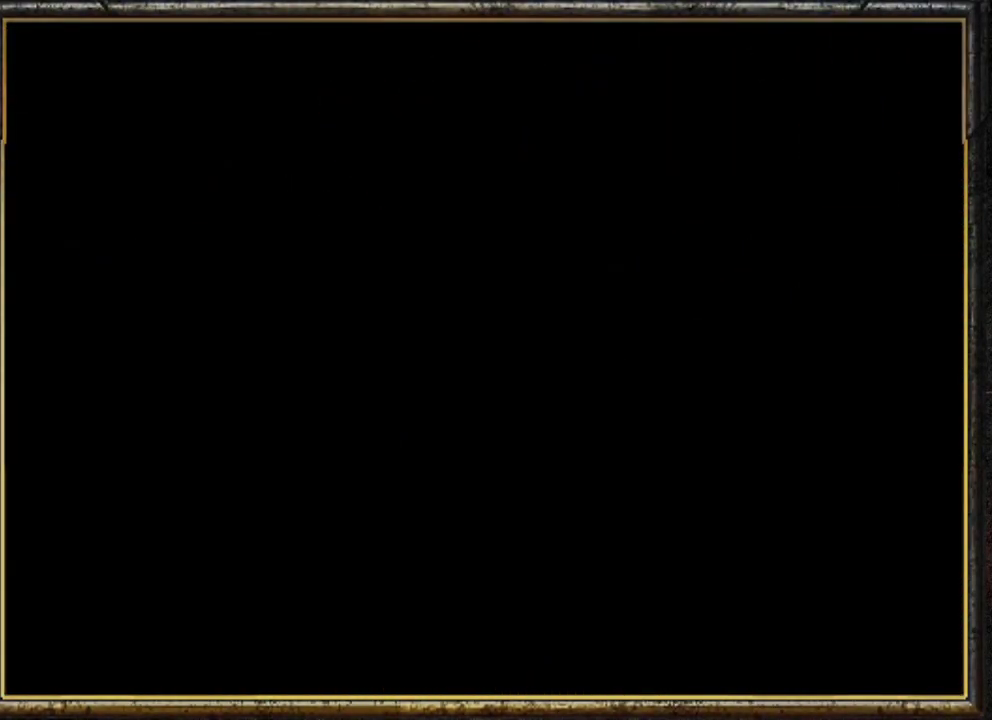
{"buttons": [], "left_stick": "center", "events": []}
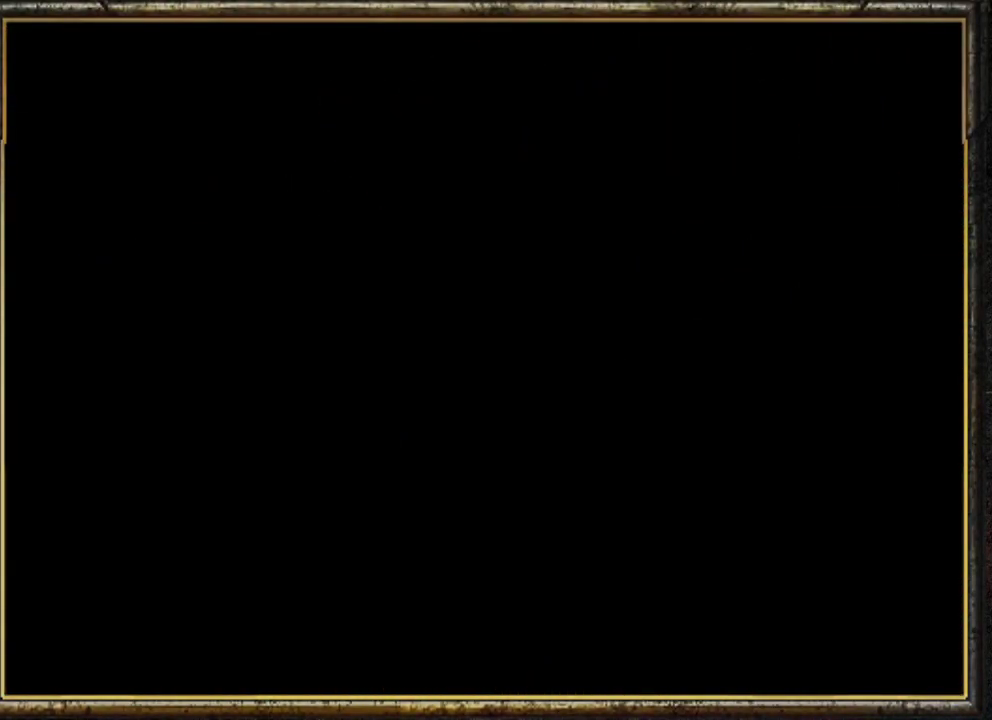
{"buttons": [], "left_stick": "center", "events": []}